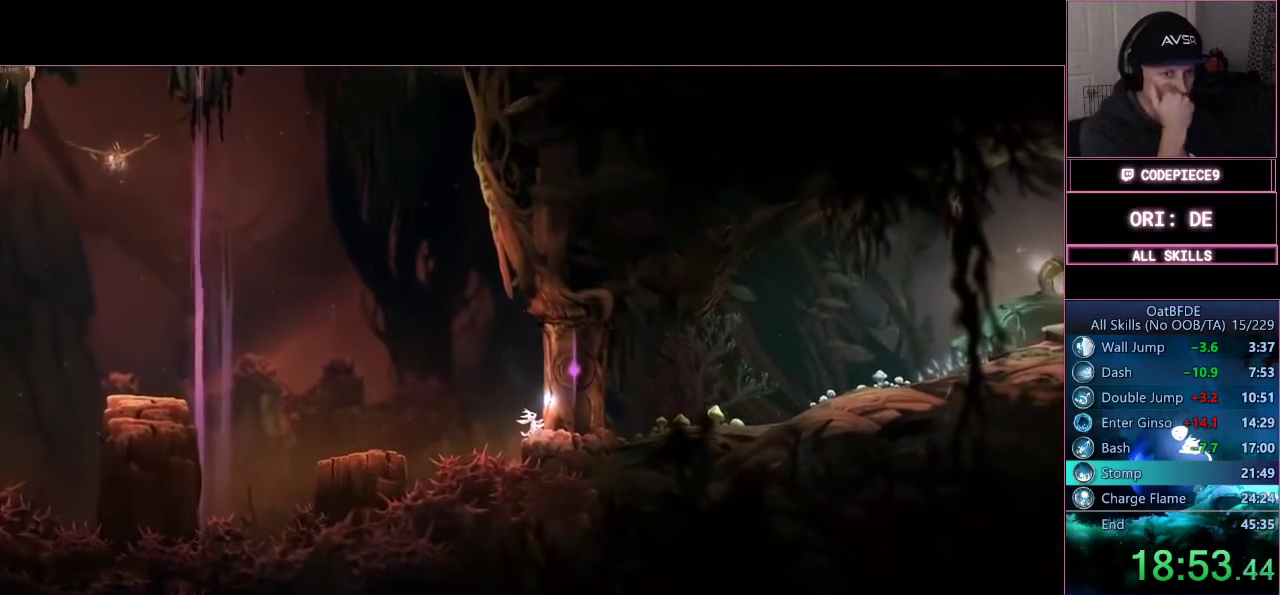
Gameplay with a controller (PlayStation layout); each line is a JSON object with the inputs held at the frame after it (dt_ms = milliseconds from this image to that frame). "events" lists button and stick changes between this image and that frame as [ms after this image, input, new state], when the widget could be followed in between. Not read: R3.
{"dt_ms": 500, "buttons": [], "left_stick": "center", "right_stick": "center", "events": []}
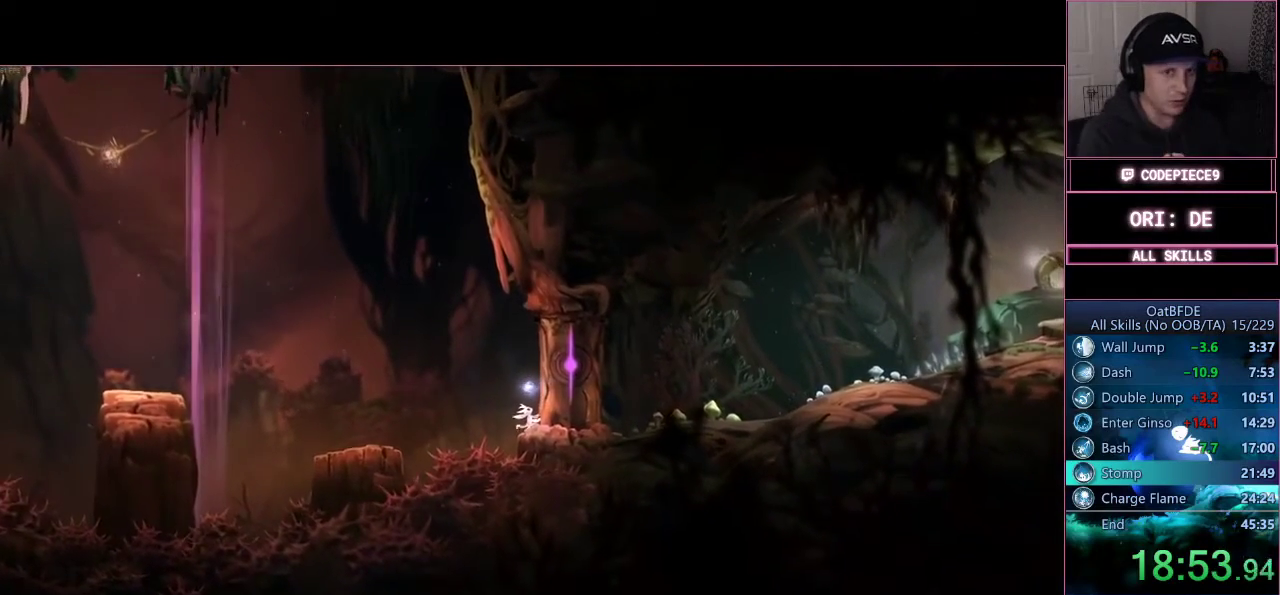
{"dt_ms": 500, "buttons": [], "left_stick": "center", "right_stick": "center", "events": []}
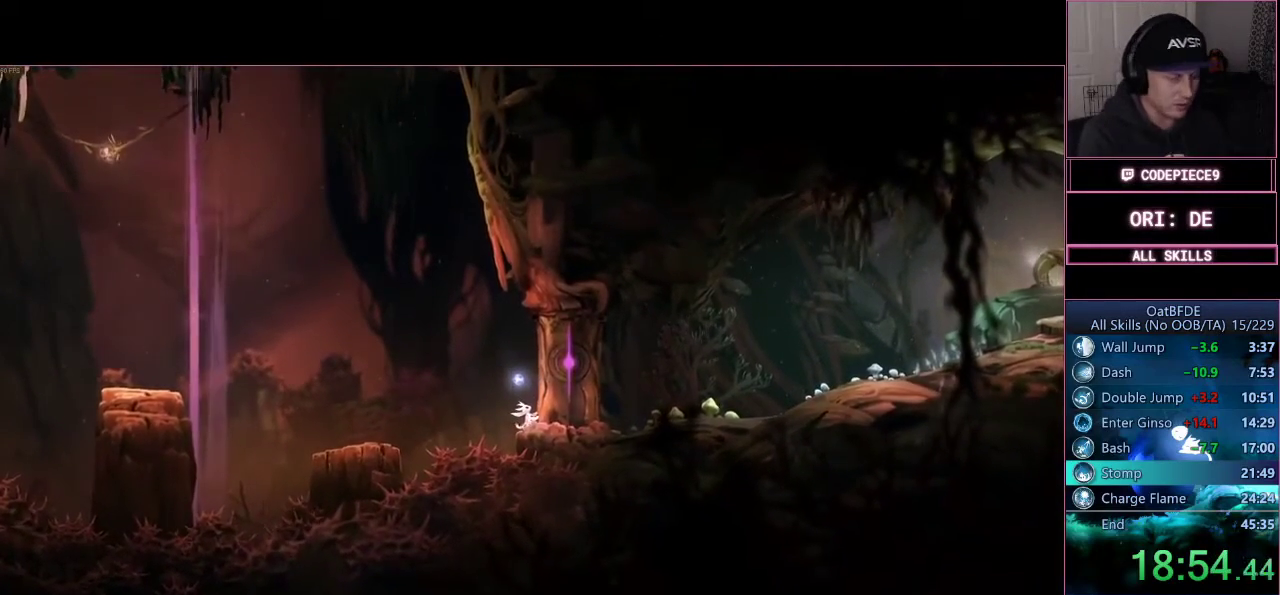
{"dt_ms": 500, "buttons": [], "left_stick": "center", "right_stick": "center", "events": []}
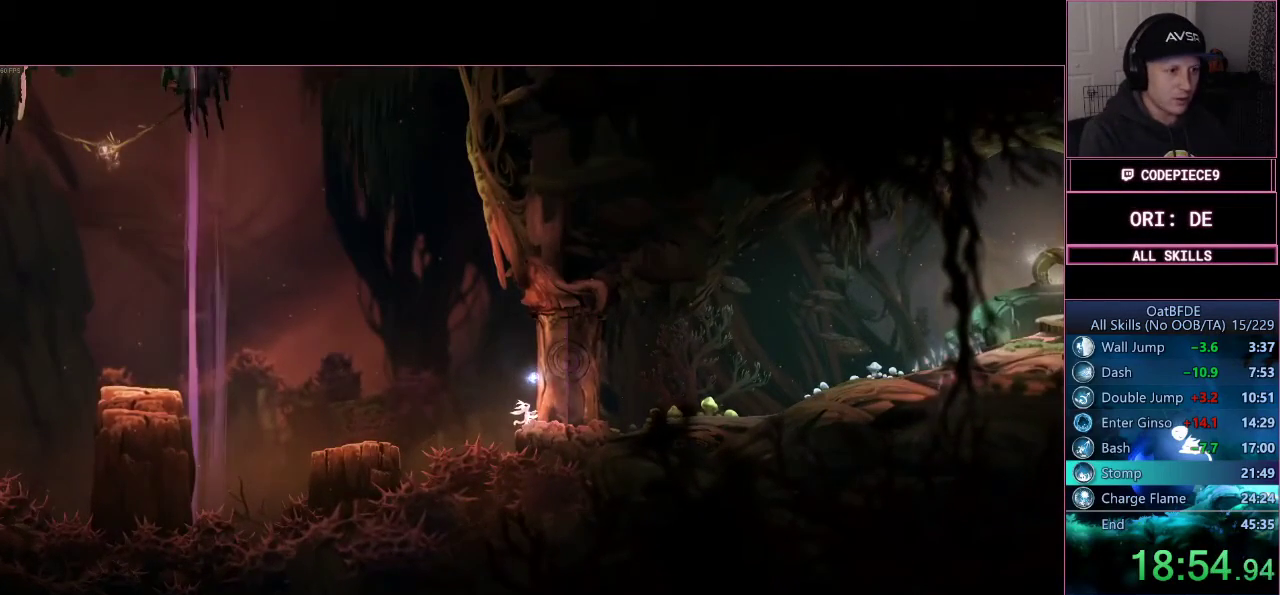
{"dt_ms": 500, "buttons": [], "left_stick": "center", "right_stick": "center", "events": []}
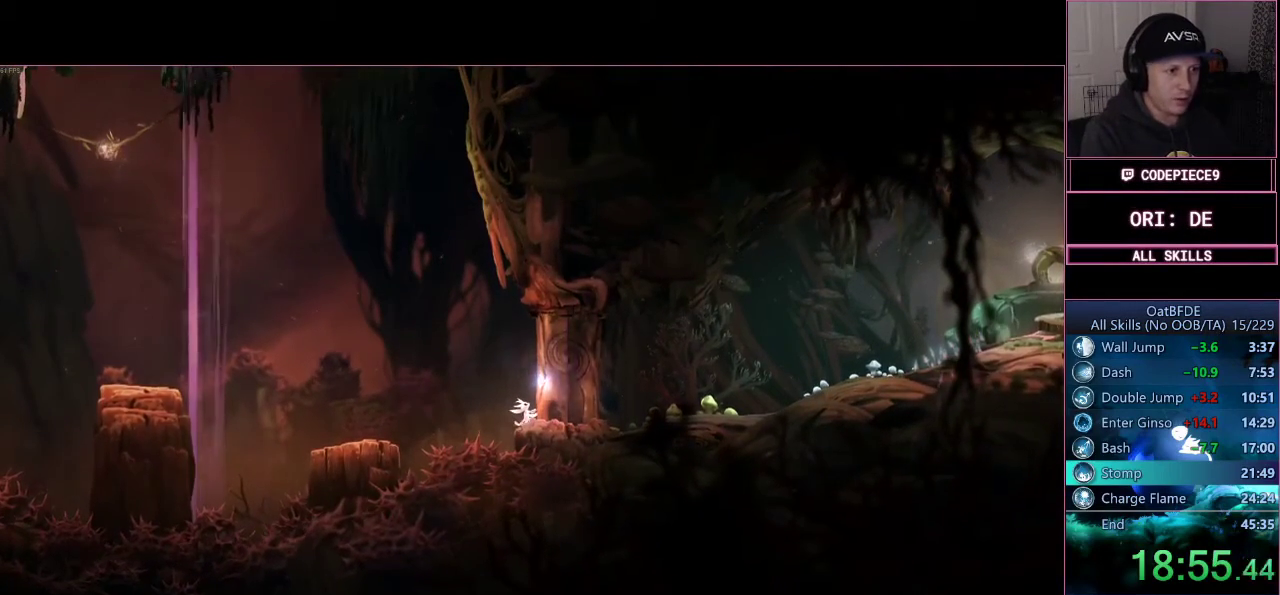
{"dt_ms": 500, "buttons": [], "left_stick": "center", "right_stick": "center", "events": []}
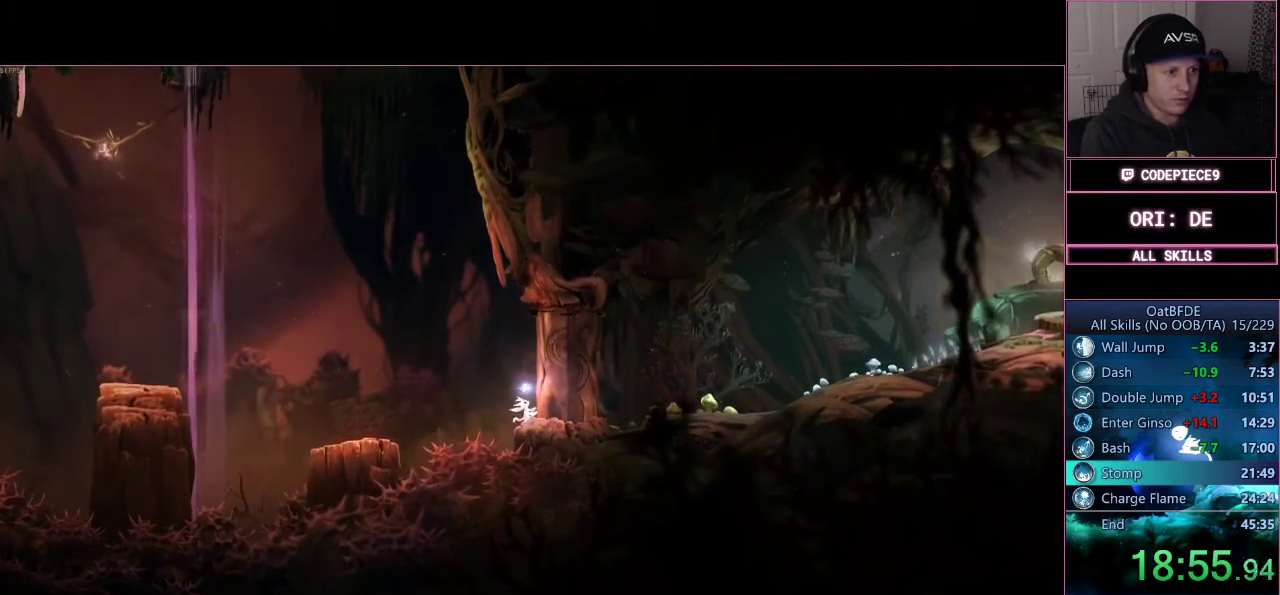
{"dt_ms": 500, "buttons": [], "left_stick": "center", "right_stick": "center", "events": []}
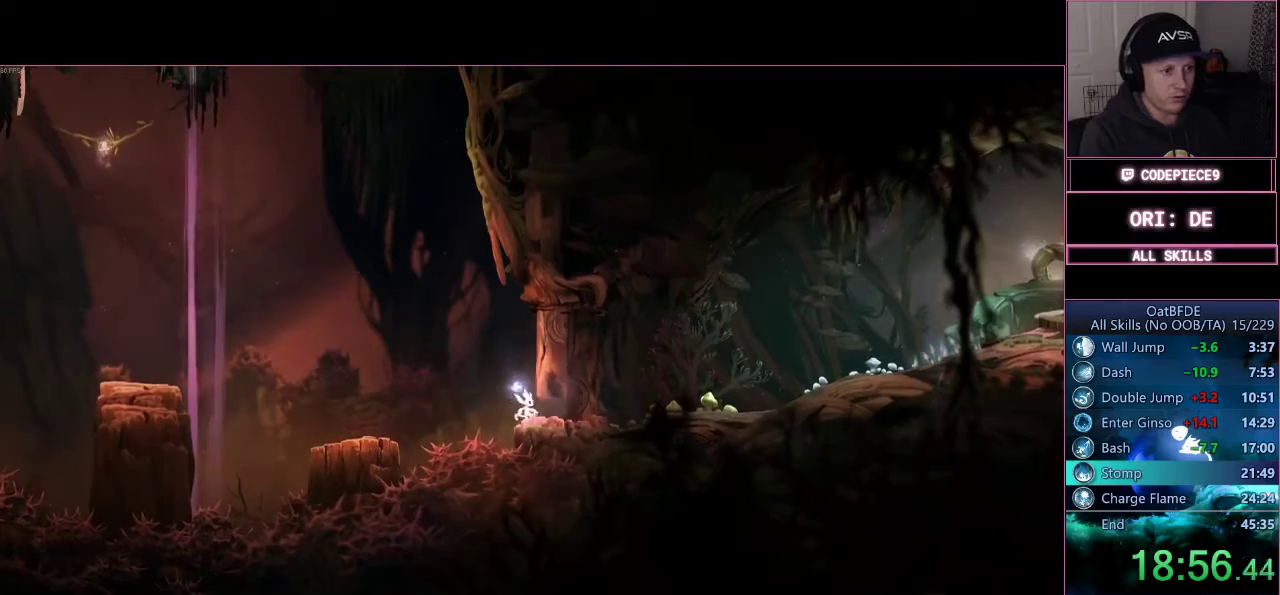
{"dt_ms": 500, "buttons": ["CROSS"], "left_stick": "right", "right_stick": "center", "events": [[333, "CROSS", "down"], [333, "left_stick", "right"]]}
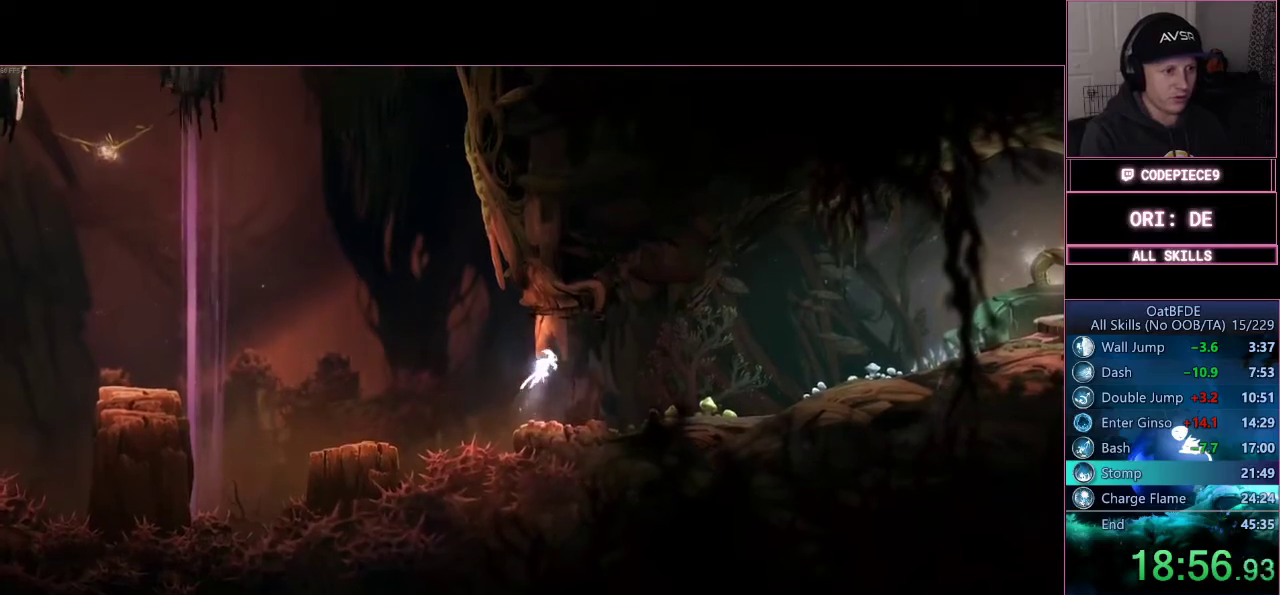
{"dt_ms": 500, "buttons": [], "left_stick": "right", "right_stick": "center", "events": [[100, "CROSS", "up"]]}
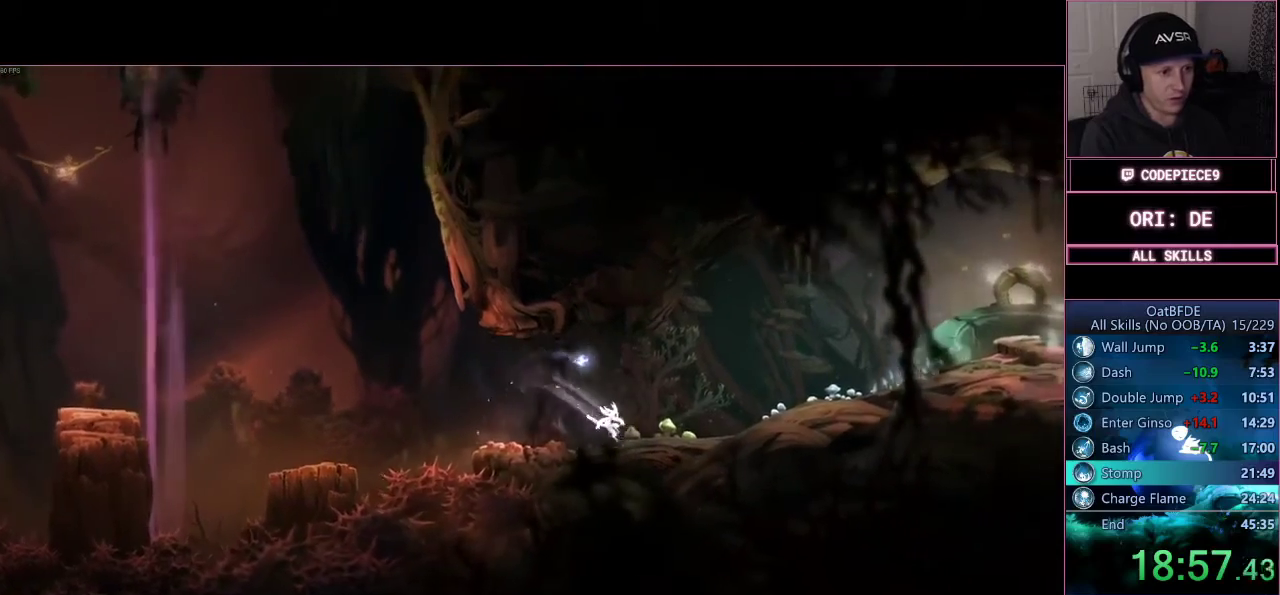
{"dt_ms": 500, "buttons": [], "left_stick": "right", "right_stick": "center", "events": [[133, "R1", "down"], [467, "R1", "up"]]}
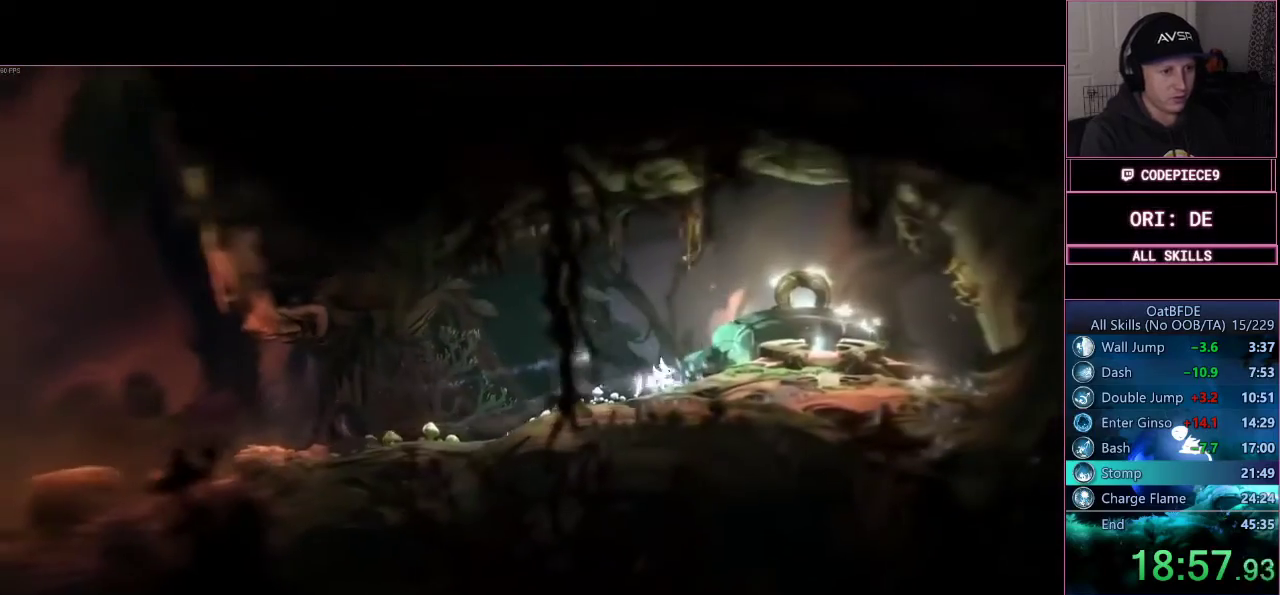
{"dt_ms": 500, "buttons": [], "left_stick": "right", "right_stick": "center", "events": [[100, "CROSS", "down"], [300, "CROSS", "up"]]}
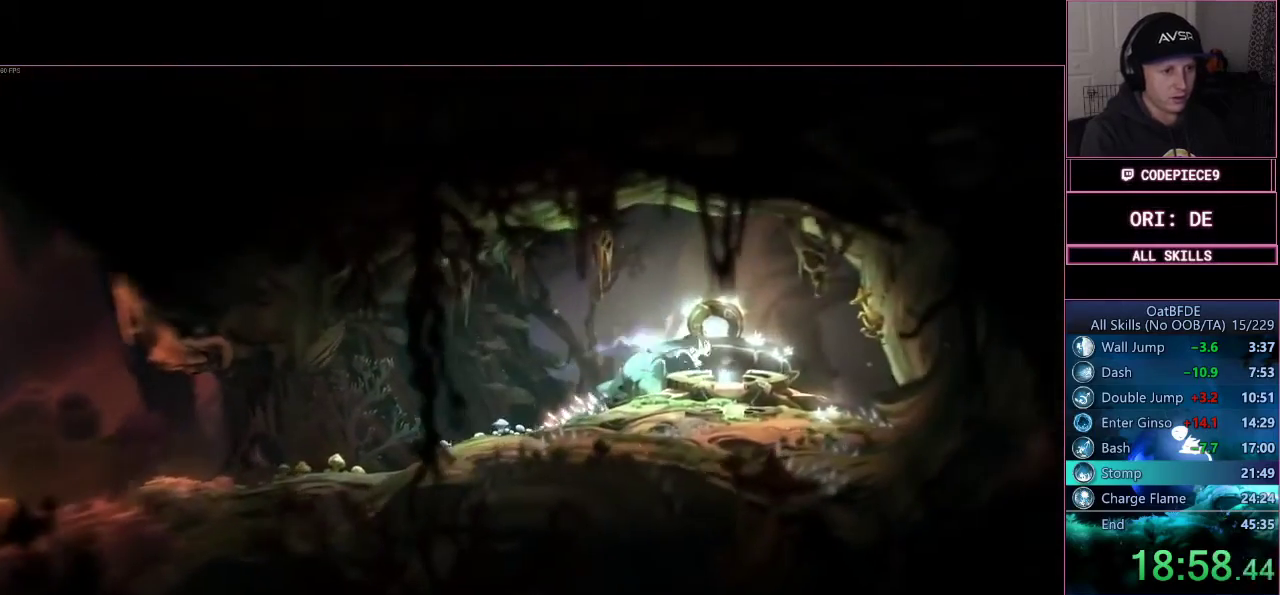
{"dt_ms": 500, "buttons": [], "left_stick": "center", "right_stick": "center", "events": [[133, "left_stick", "center"], [400, "TRIANGLE", "down"], [500, "TRIANGLE", "up"]]}
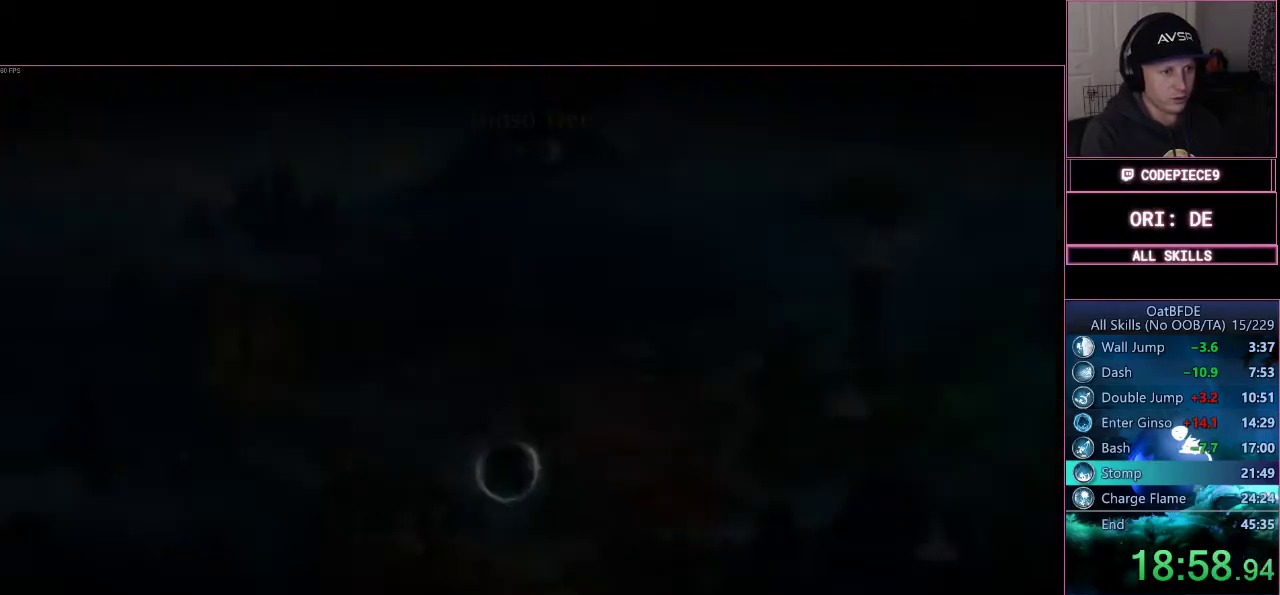
{"dt_ms": 500, "buttons": [], "left_stick": "right", "right_stick": "center", "events": [[500, "left_stick", "right"]]}
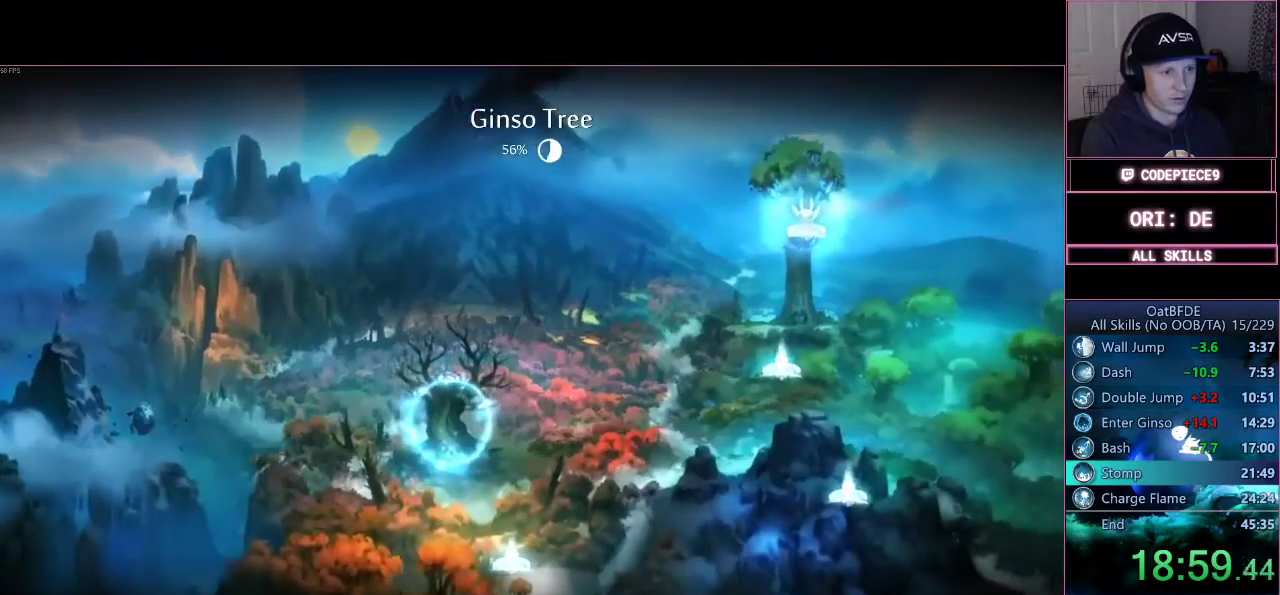
{"dt_ms": 500, "buttons": [], "left_stick": "center", "right_stick": "center", "events": [[100, "left_stick", "center"], [300, "left_stick", "down"], [400, "left_stick", "center"]]}
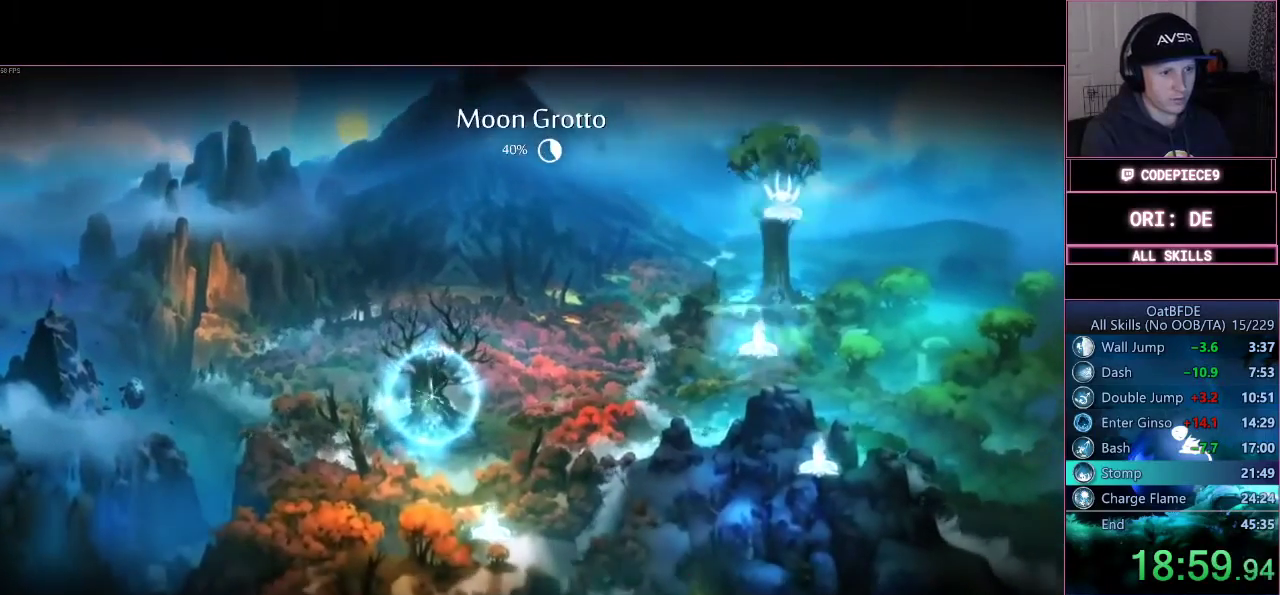
{"dt_ms": 500, "buttons": [], "left_stick": "center", "right_stick": "center", "events": [[200, "CROSS", "down"], [267, "CROSS", "up"]]}
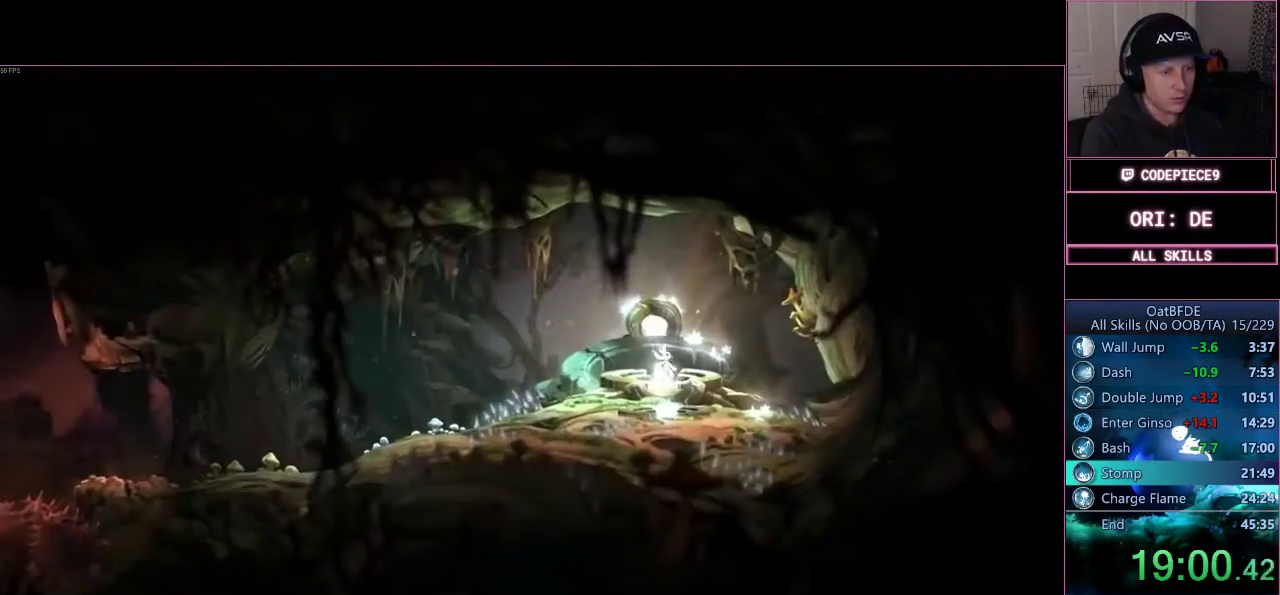
{"dt_ms": 500, "buttons": [], "left_stick": "center", "right_stick": "center", "events": []}
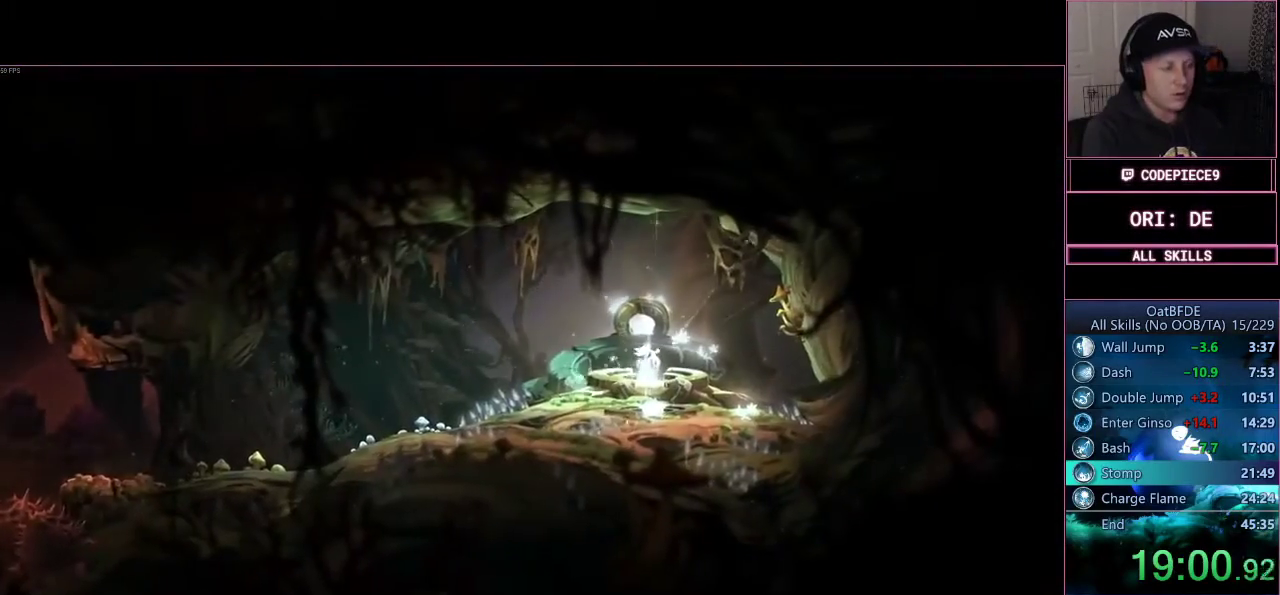
{"dt_ms": 500, "buttons": [], "left_stick": "left", "right_stick": "center", "events": [[167, "left_stick", "left"]]}
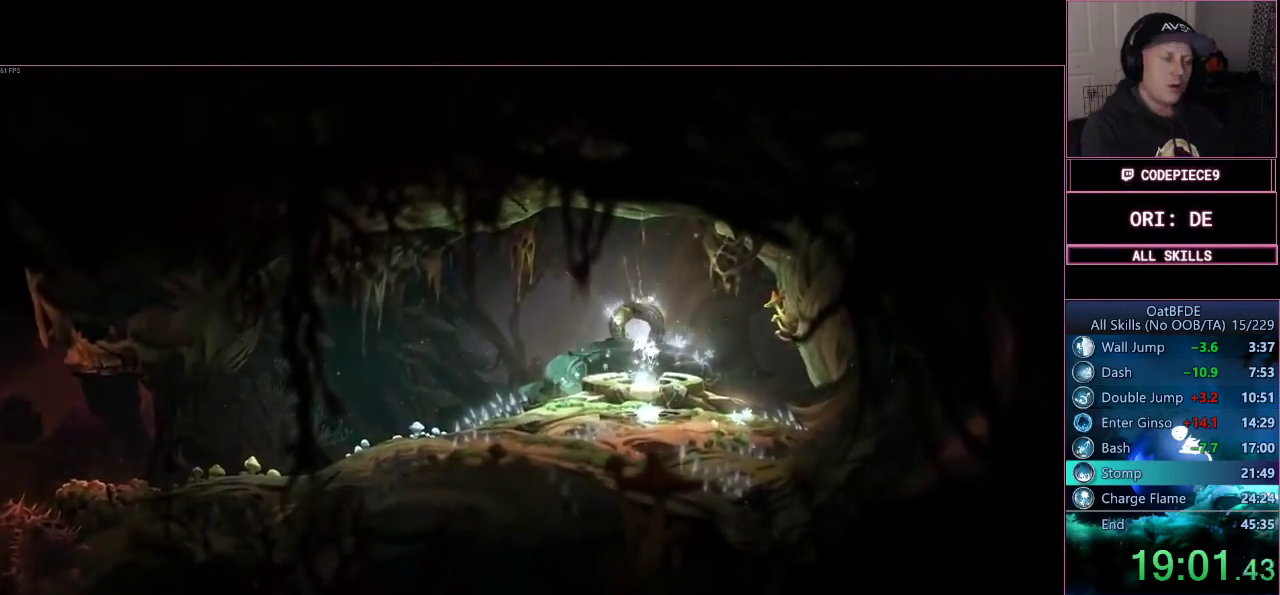
{"dt_ms": 500, "buttons": [], "left_stick": "left", "right_stick": "center", "events": []}
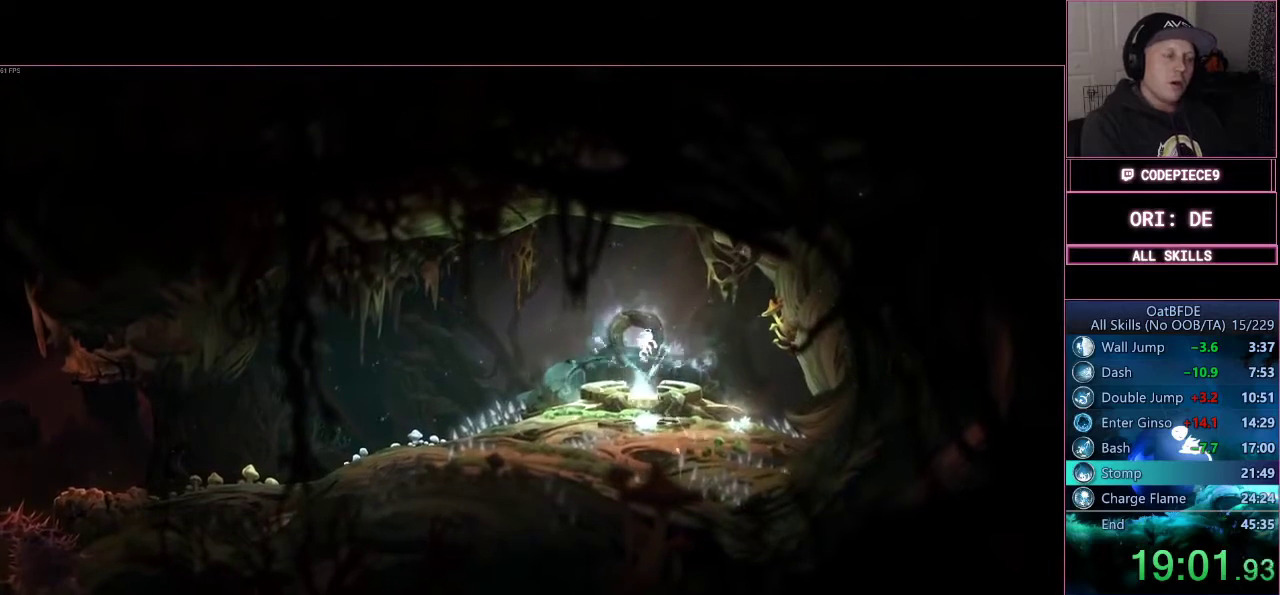
{"dt_ms": 500, "buttons": [], "left_stick": "left", "right_stick": "center", "events": []}
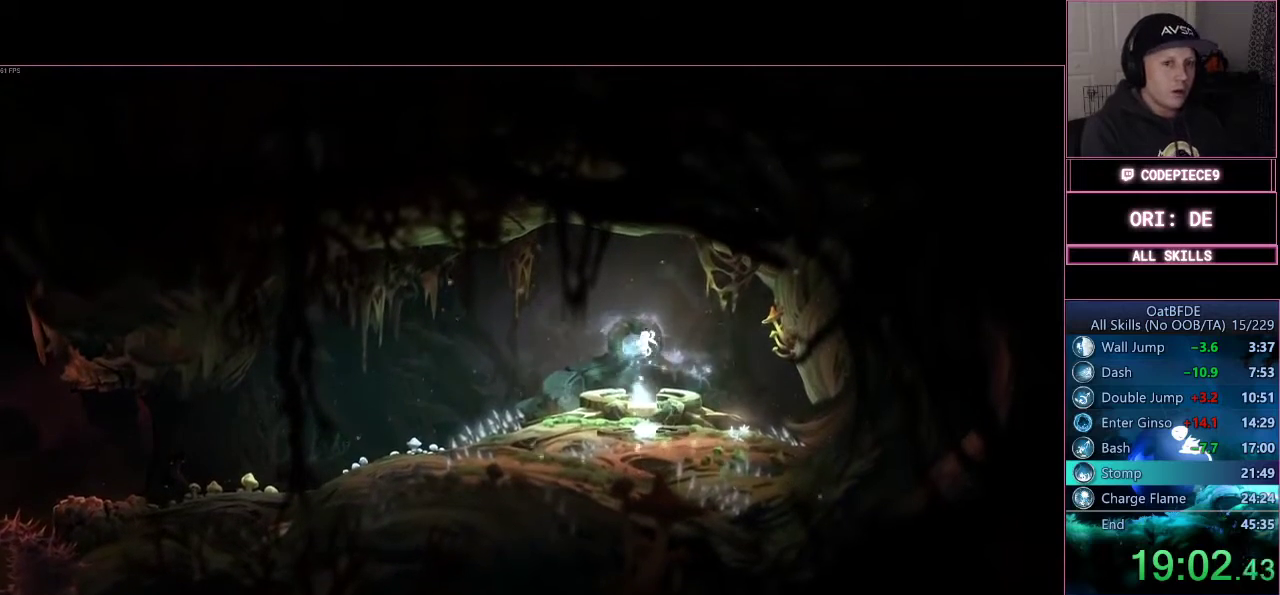
{"dt_ms": 500, "buttons": [], "left_stick": "left", "right_stick": "center", "events": []}
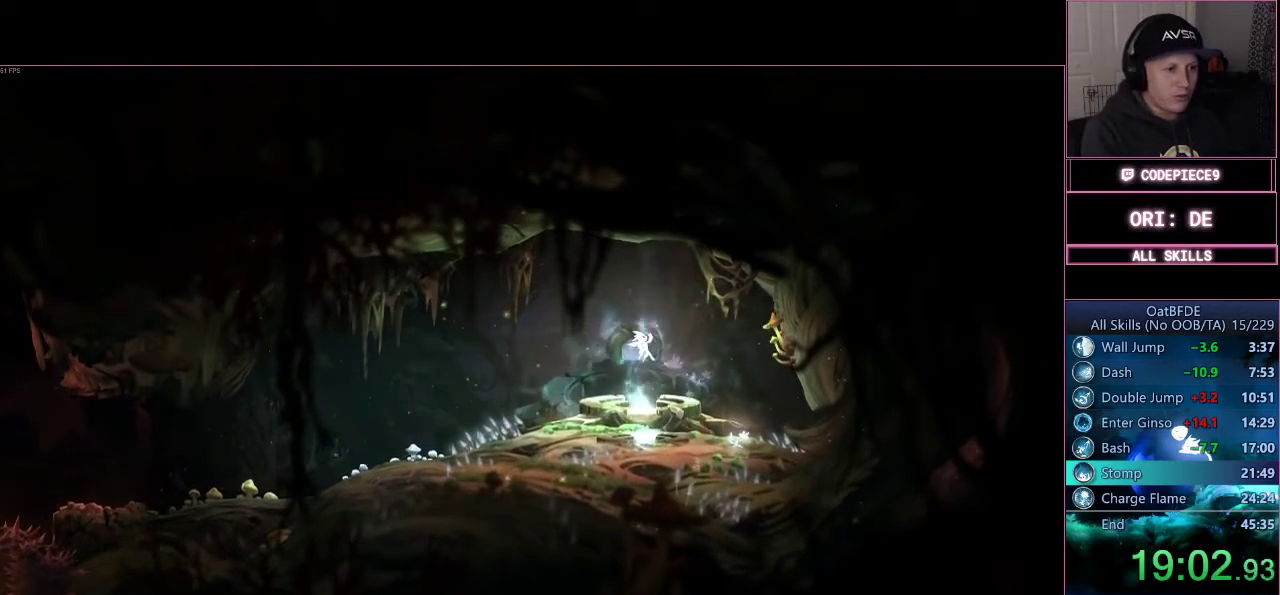
{"dt_ms": 500, "buttons": [], "left_stick": "left", "right_stick": "center", "events": []}
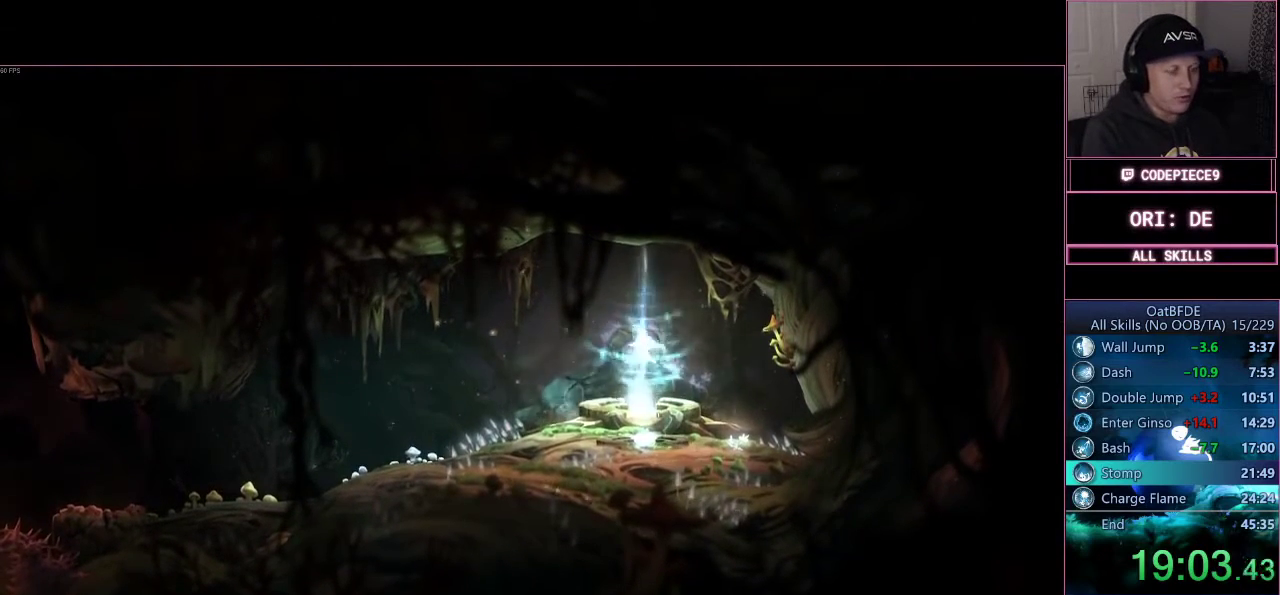
{"dt_ms": 500, "buttons": [], "left_stick": "left", "right_stick": "center", "events": []}
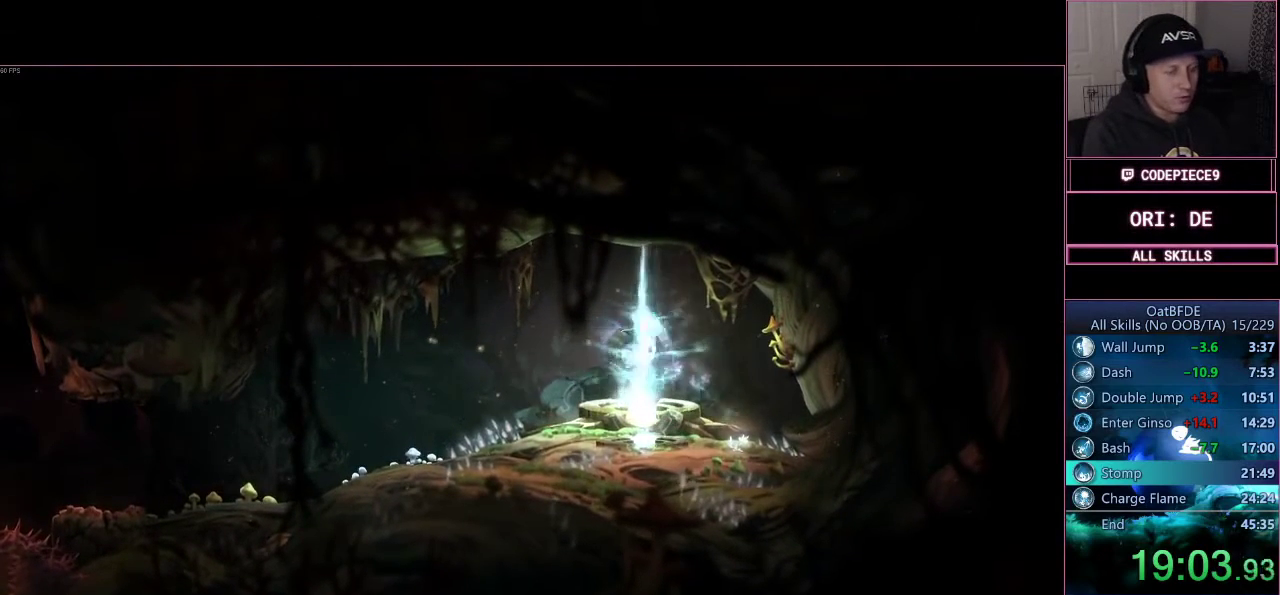
{"dt_ms": 500, "buttons": [], "left_stick": "left", "right_stick": "center", "events": []}
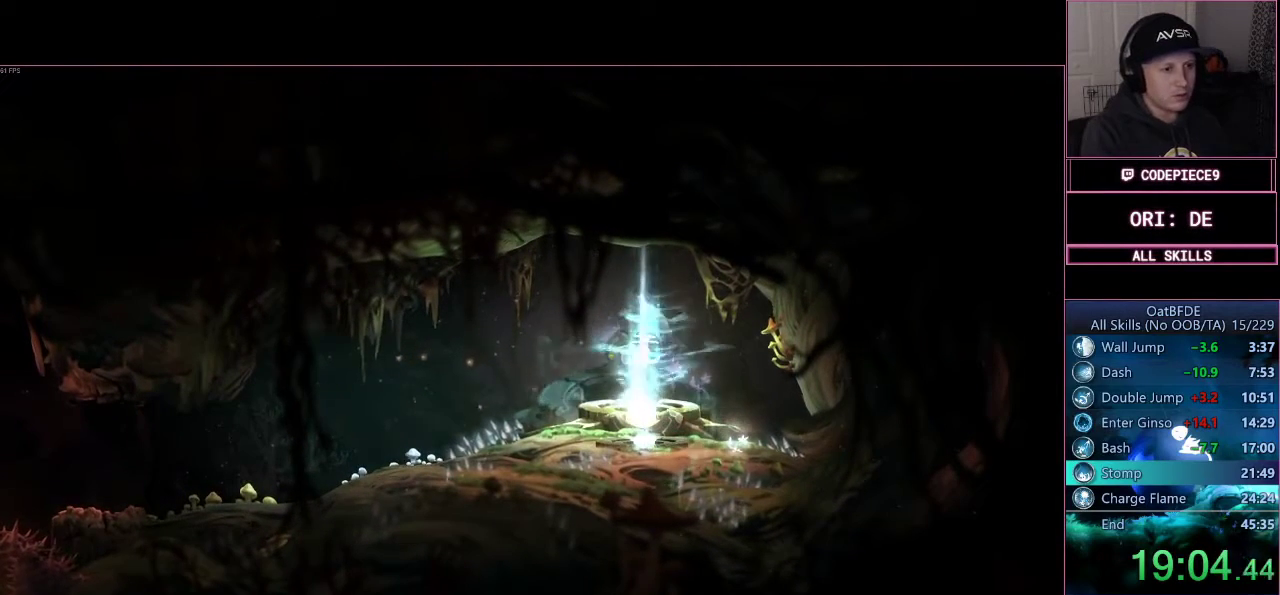
{"dt_ms": 500, "buttons": [], "left_stick": "left", "right_stick": "center", "events": []}
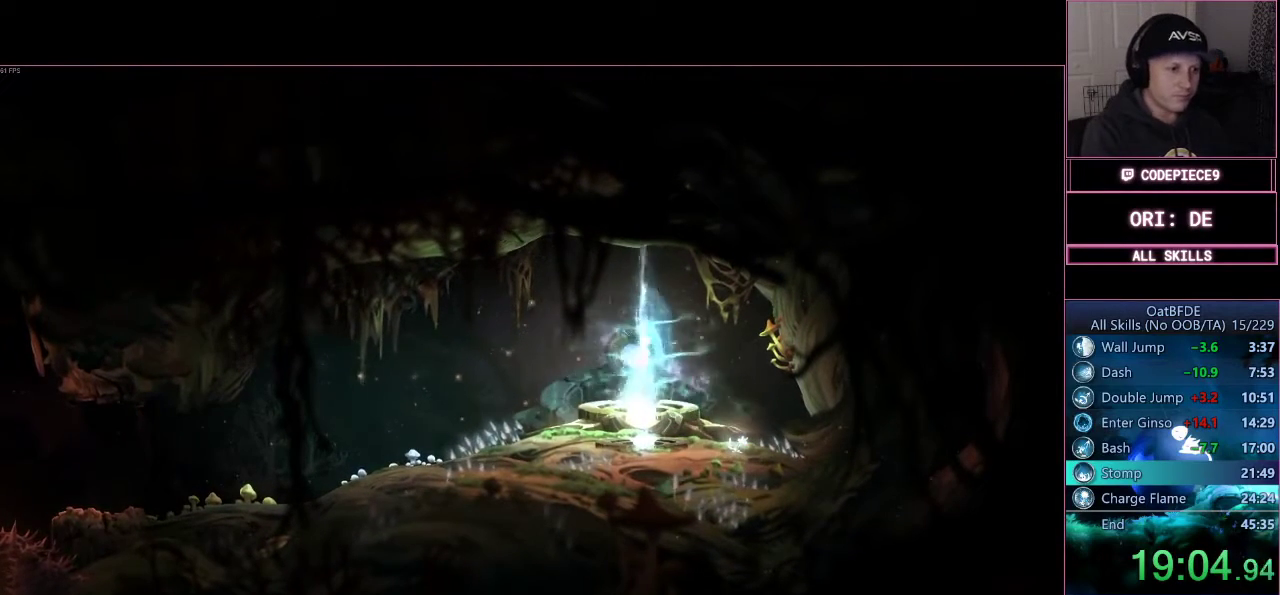
{"dt_ms": 500, "buttons": [], "left_stick": "left", "right_stick": "center", "events": []}
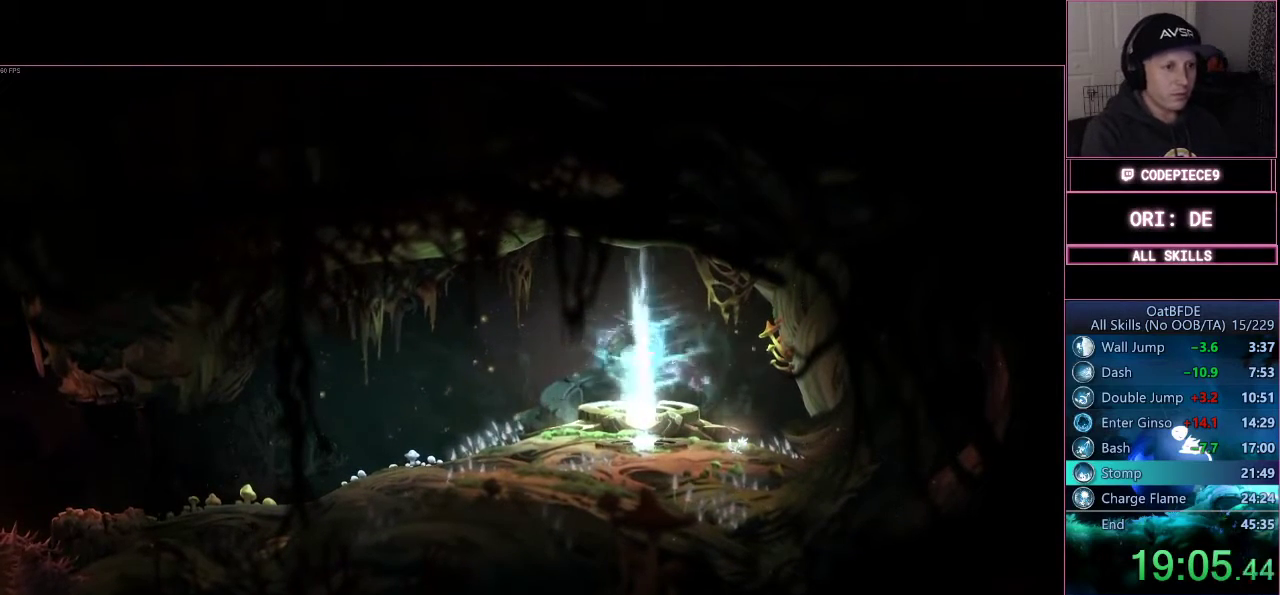
{"dt_ms": 500, "buttons": [], "left_stick": "left", "right_stick": "center", "events": []}
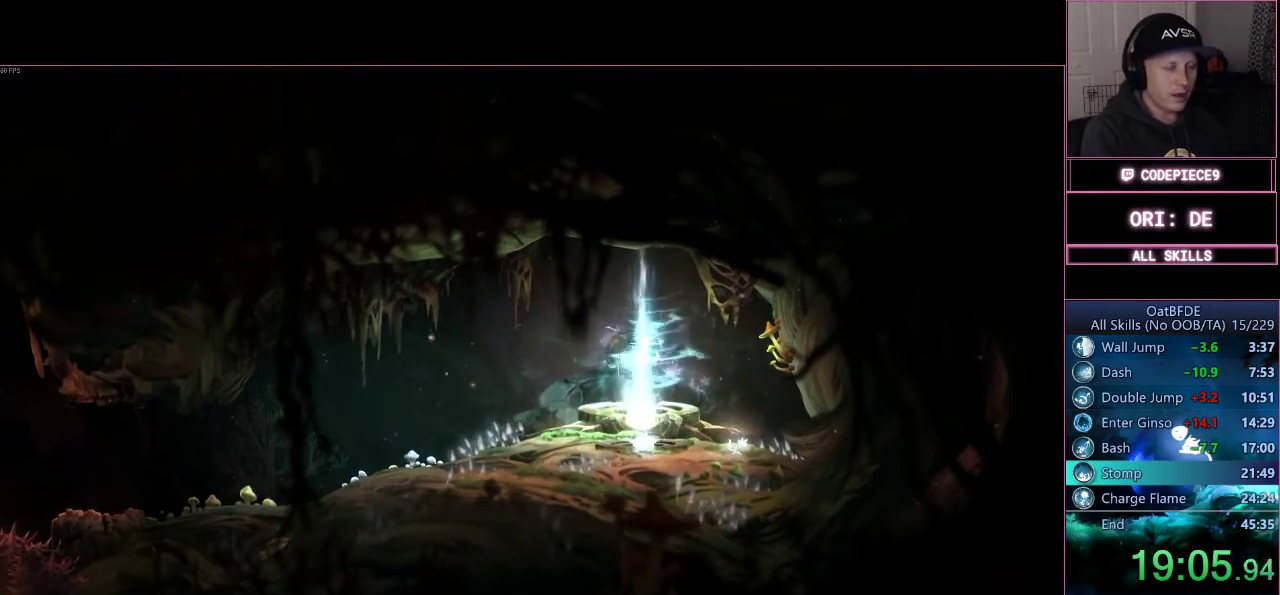
{"dt_ms": 500, "buttons": [], "left_stick": "left", "right_stick": "center", "events": []}
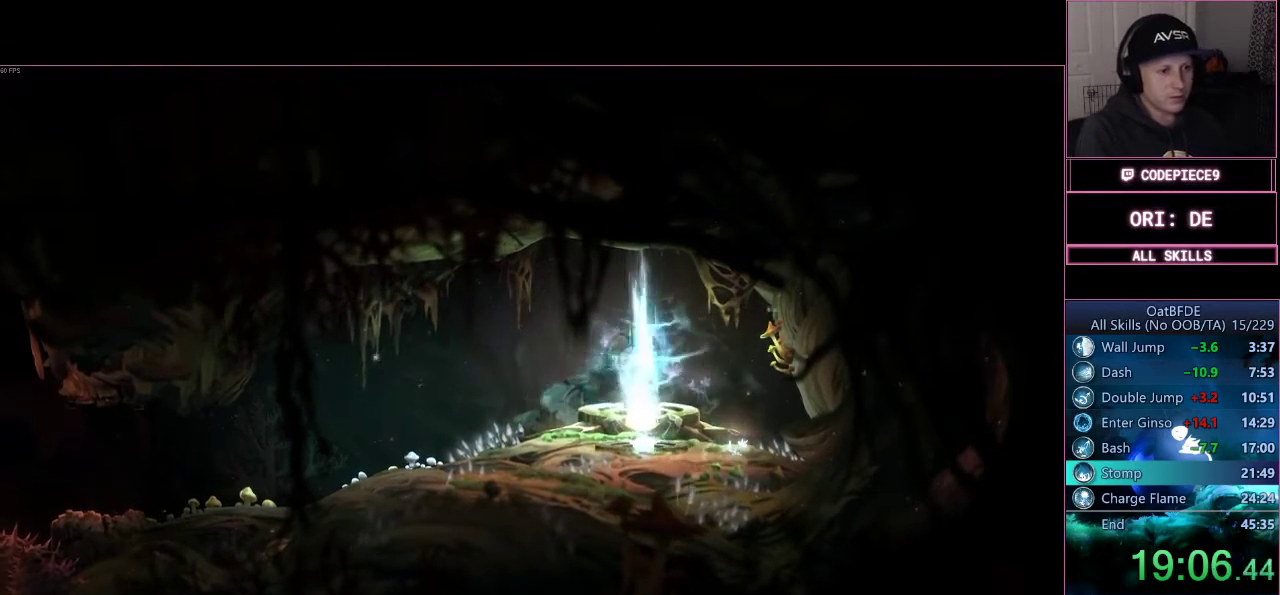
{"dt_ms": 500, "buttons": [], "left_stick": "left", "right_stick": "center", "events": []}
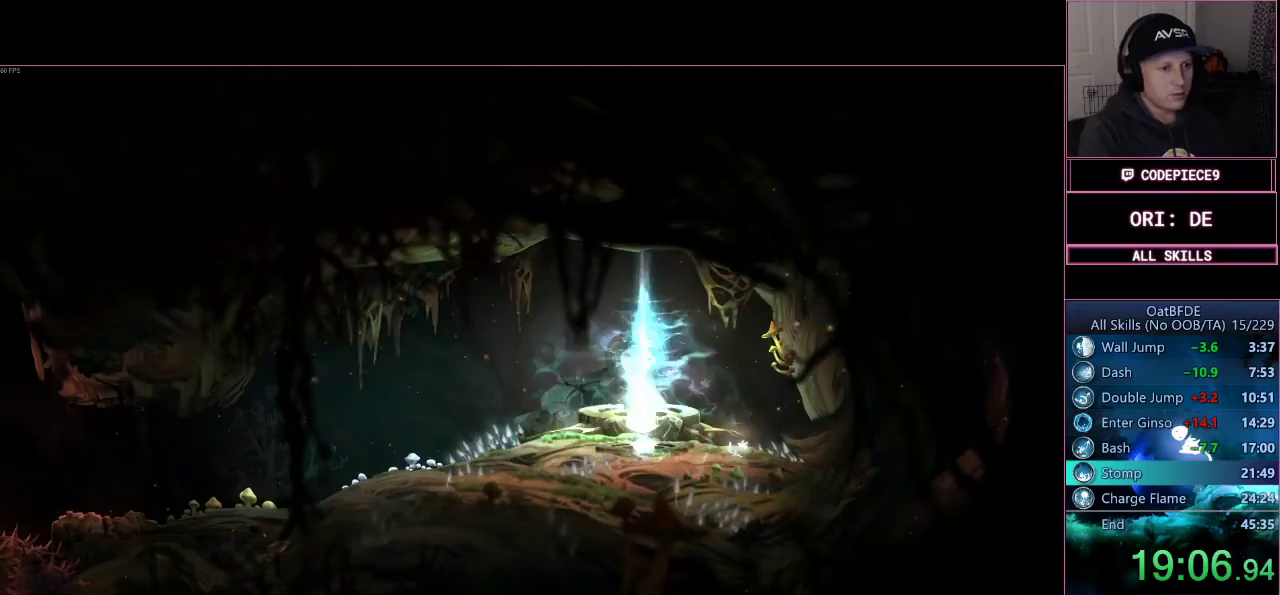
{"dt_ms": 500, "buttons": [], "left_stick": "left", "right_stick": "center", "events": []}
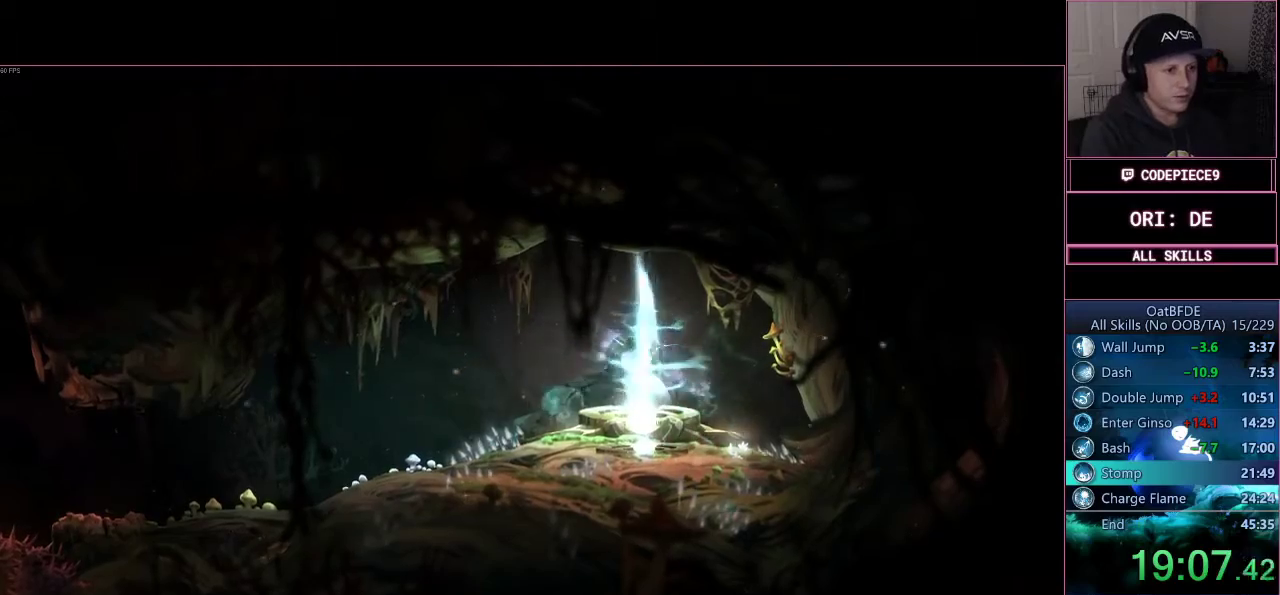
{"dt_ms": 500, "buttons": [], "left_stick": "left", "right_stick": "center", "events": []}
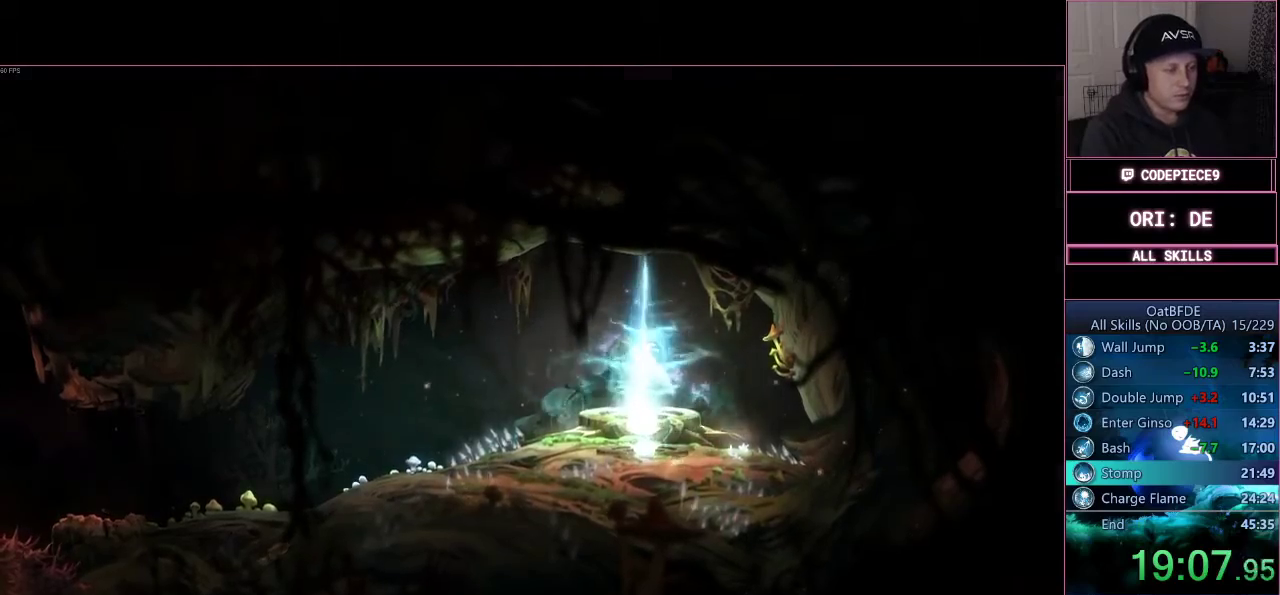
{"dt_ms": 1000, "buttons": ["R2"], "left_stick": "left", "right_stick": "center"}